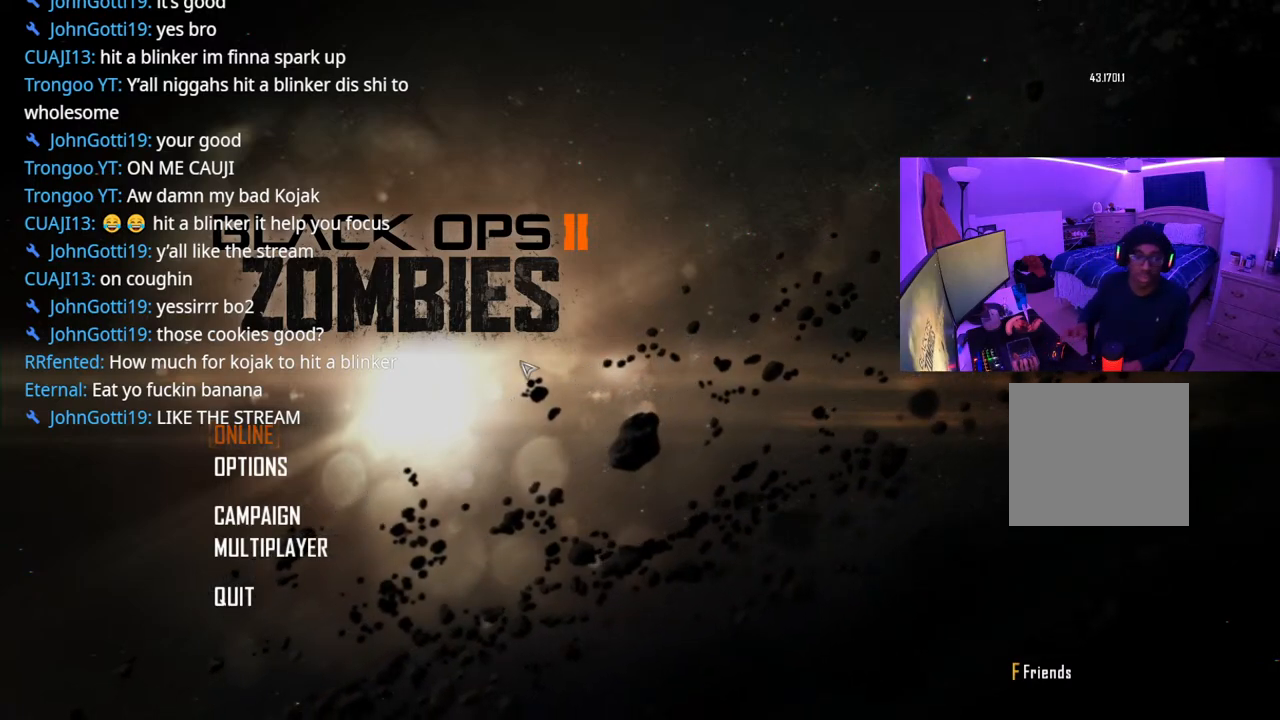
Gameplay with a controller (Xbox layout); each line is a JSON object with the inputs held at the frame after it. "events" lists button and stick changes between this image and that frame as [ms after this image, input, new state], when the widget could be followed in between. Not read: L3.
{"buttons": [], "left_stick": "center", "right_stick": "center", "events": [[350, "left_stick", "down-left"], [483, "left_stick", "center"]]}
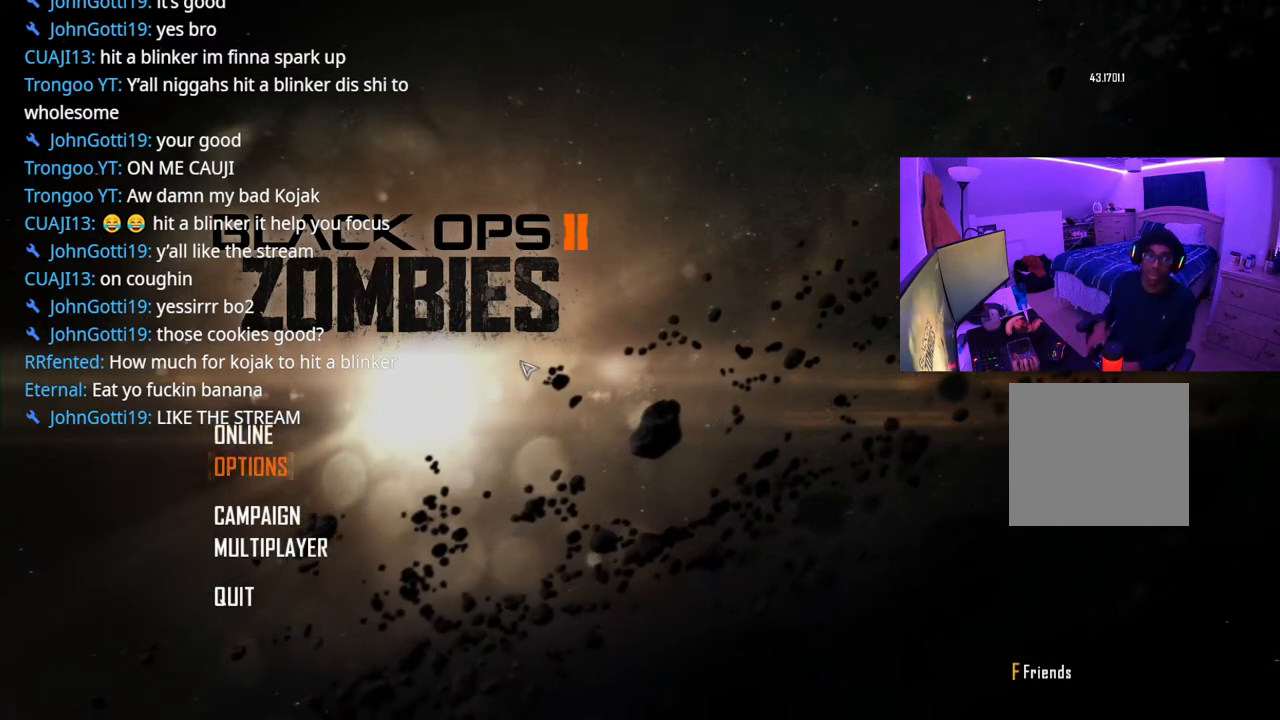
{"buttons": [], "left_stick": "center", "right_stick": "center", "events": []}
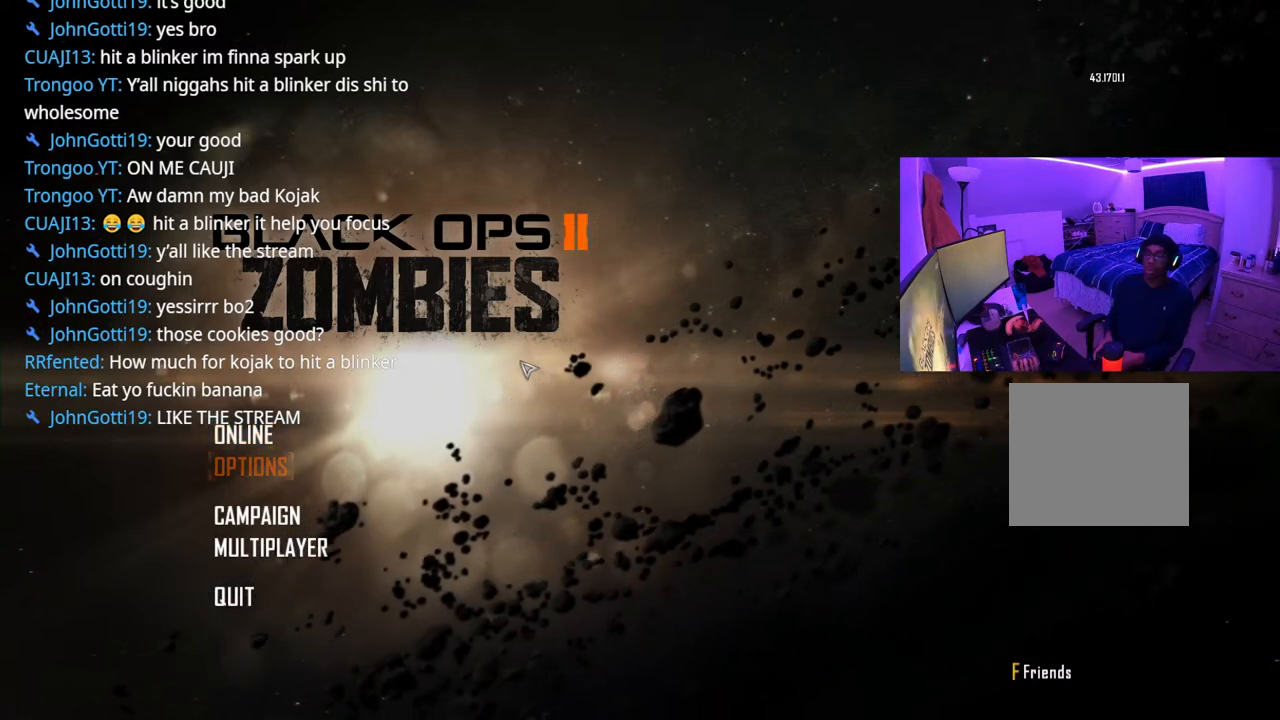
{"buttons": [], "left_stick": "center", "right_stick": "center", "events": []}
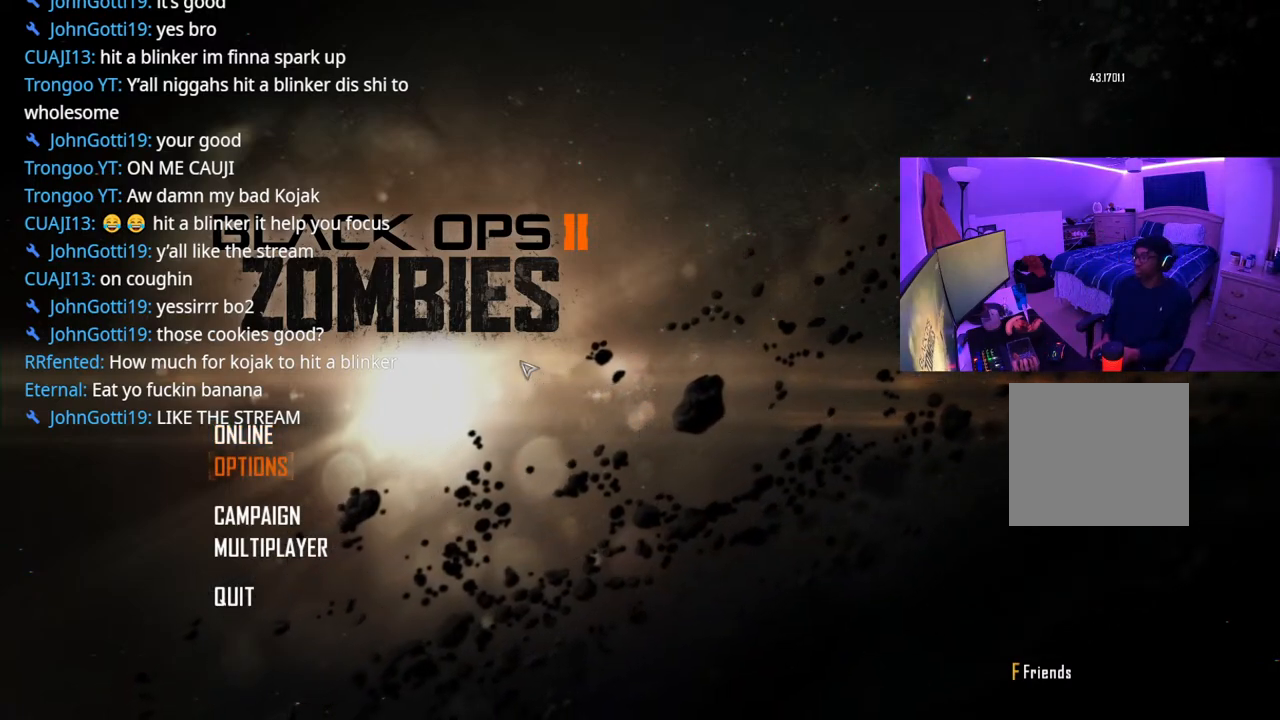
{"buttons": [], "left_stick": "center", "right_stick": "center", "events": [[233, "DPAD_UP", "down"], [400, "DPAD_UP", "up"]]}